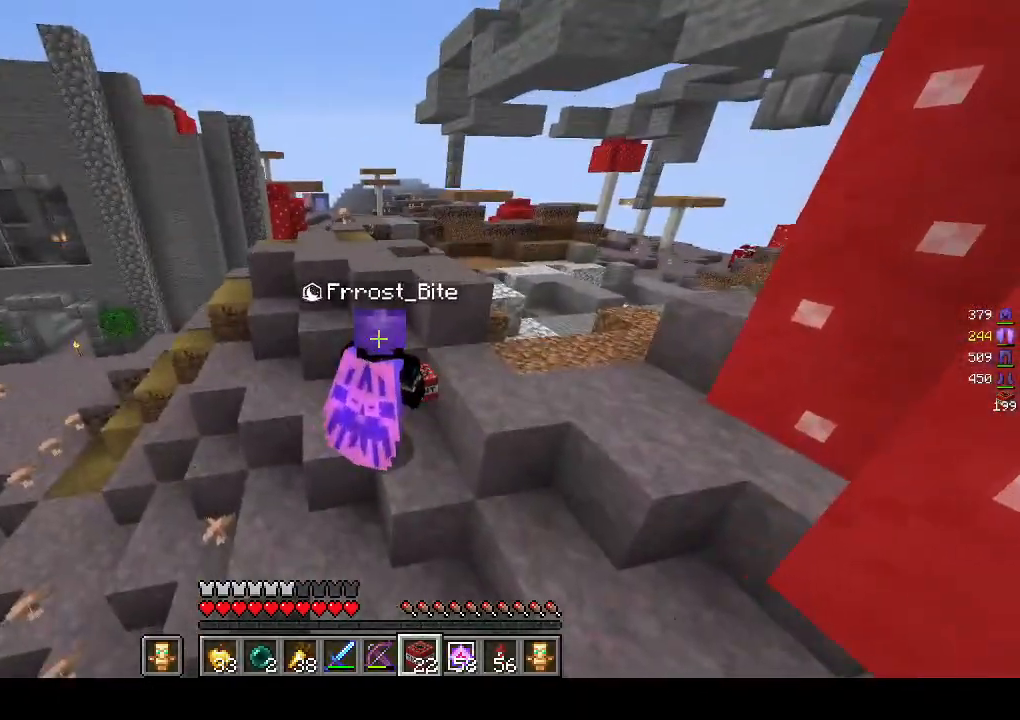
Gameplay with keyboard and mouse; each line is a JSON object with the keys and mouse buttons held at the frame after it. "events" lists presses ("down") and releases ("up") of "a", "d", "s", "w", "mouse_left" and "mouse_right" between this image and that frame as [ms after this image, input, new state], when the widget could be followed in between. "mouse_left", "mouse_right" = the "left", "right" buttons of the "mouse" list. No other keys are recorded. Fast repeated clicks can show as one long hold. Mouse movement is not recorded.
{"keys": ["a", "w"], "mouse": [], "events": []}
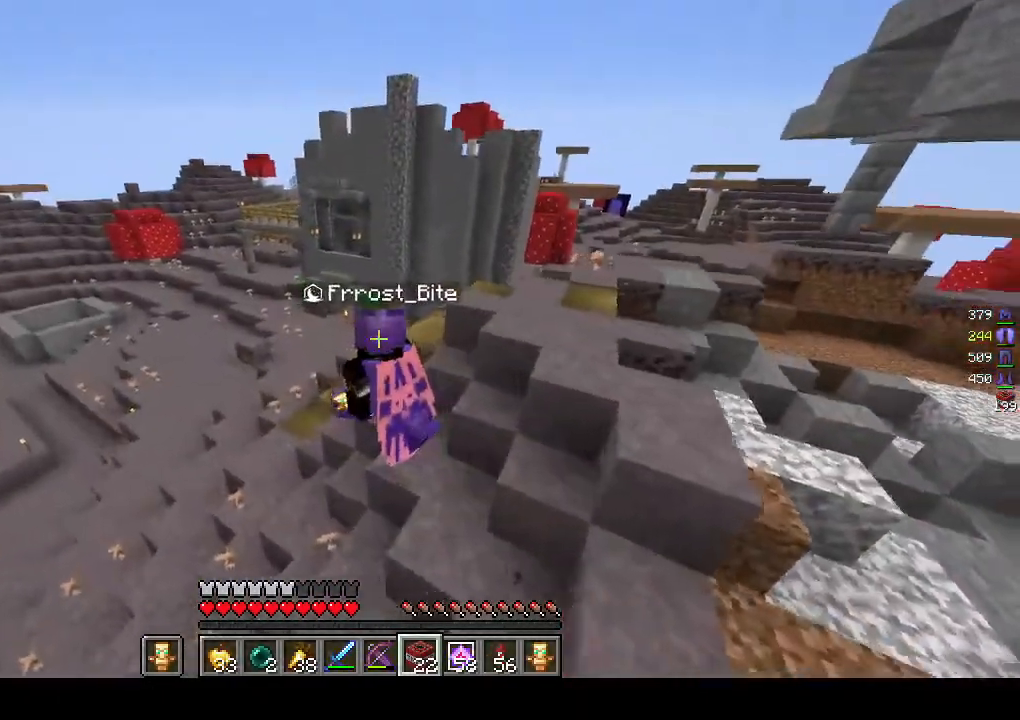
{"keys": ["a", "w"], "mouse": [], "events": []}
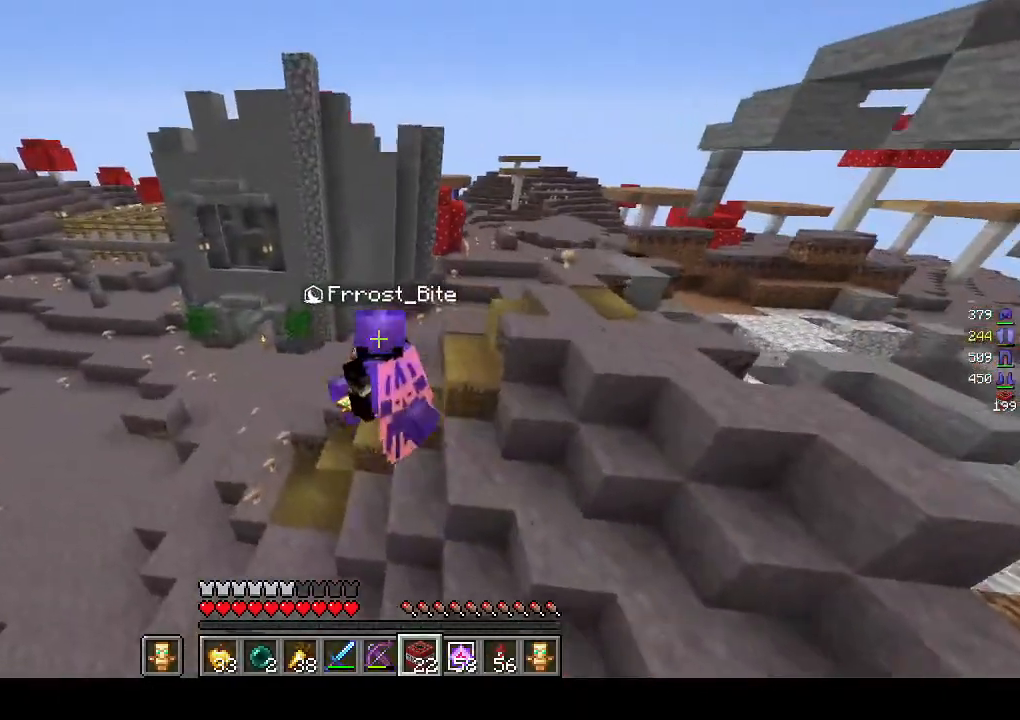
{"keys": ["a", "w"], "mouse": [], "events": []}
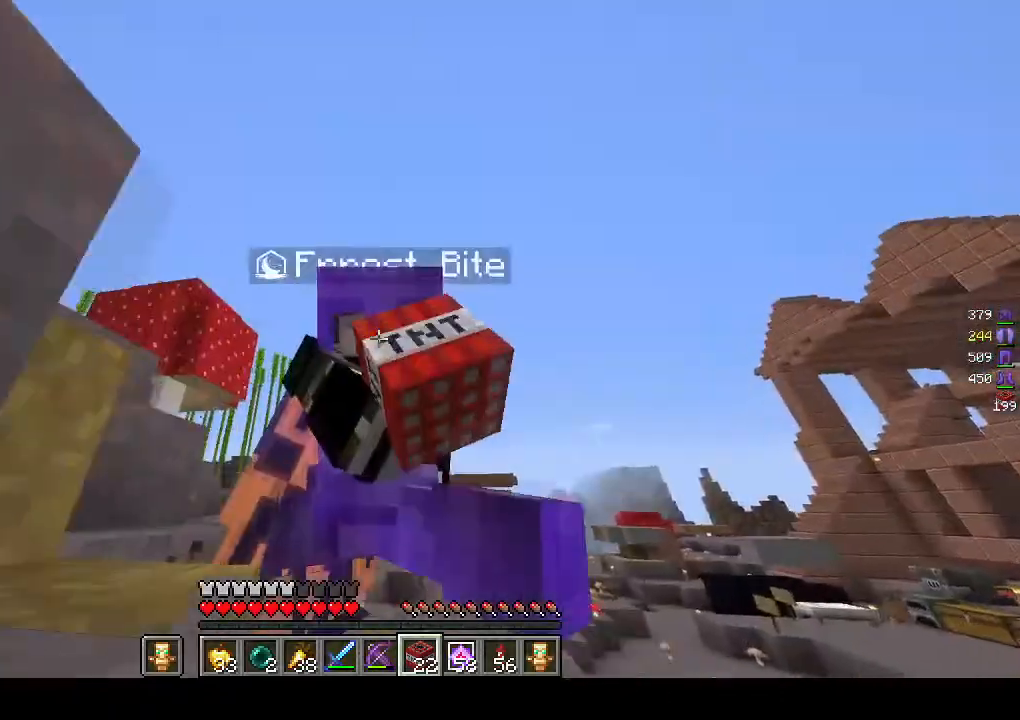
{"keys": ["a", "w"], "mouse": [], "events": []}
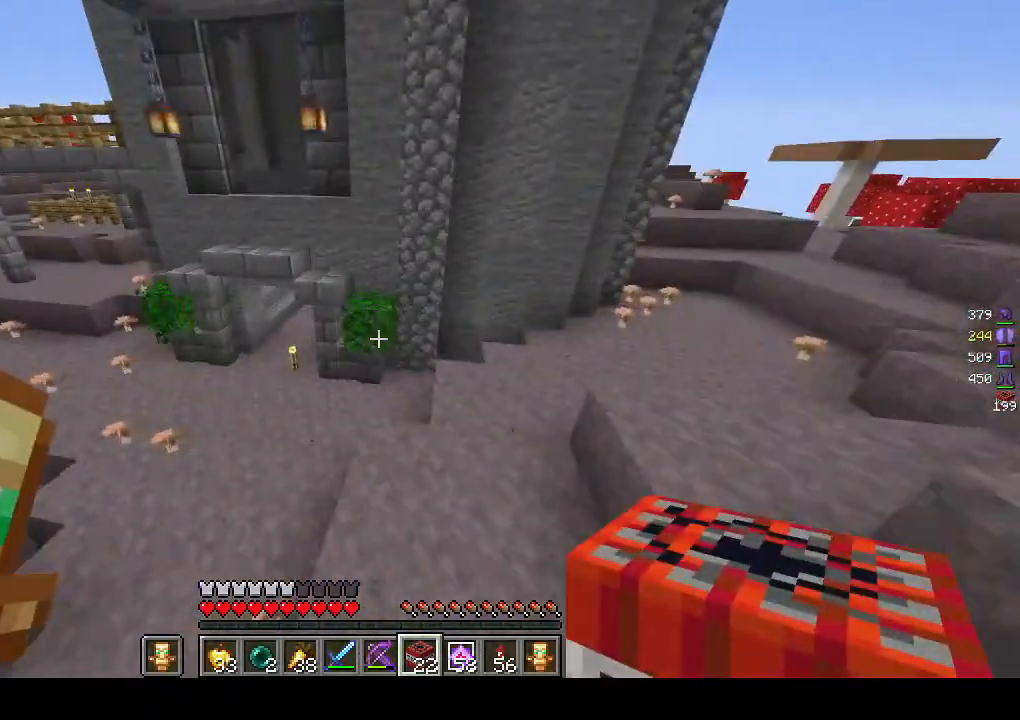
{"keys": ["a", "w"], "mouse": [], "events": []}
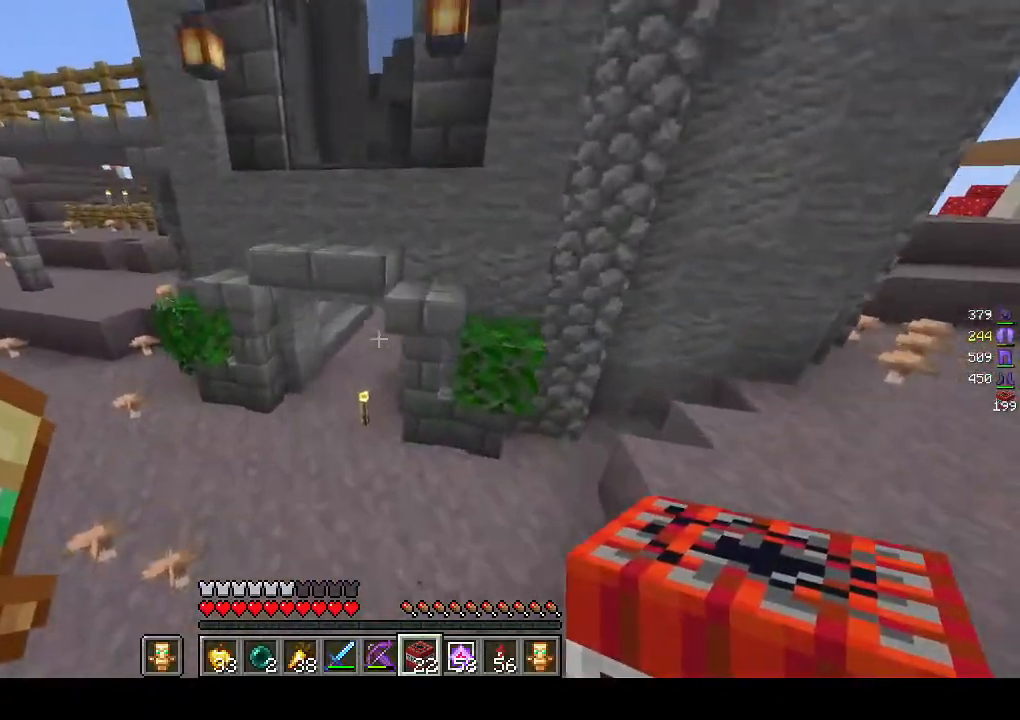
{"keys": ["w"], "mouse": [], "events": [[100, "a", "up"]]}
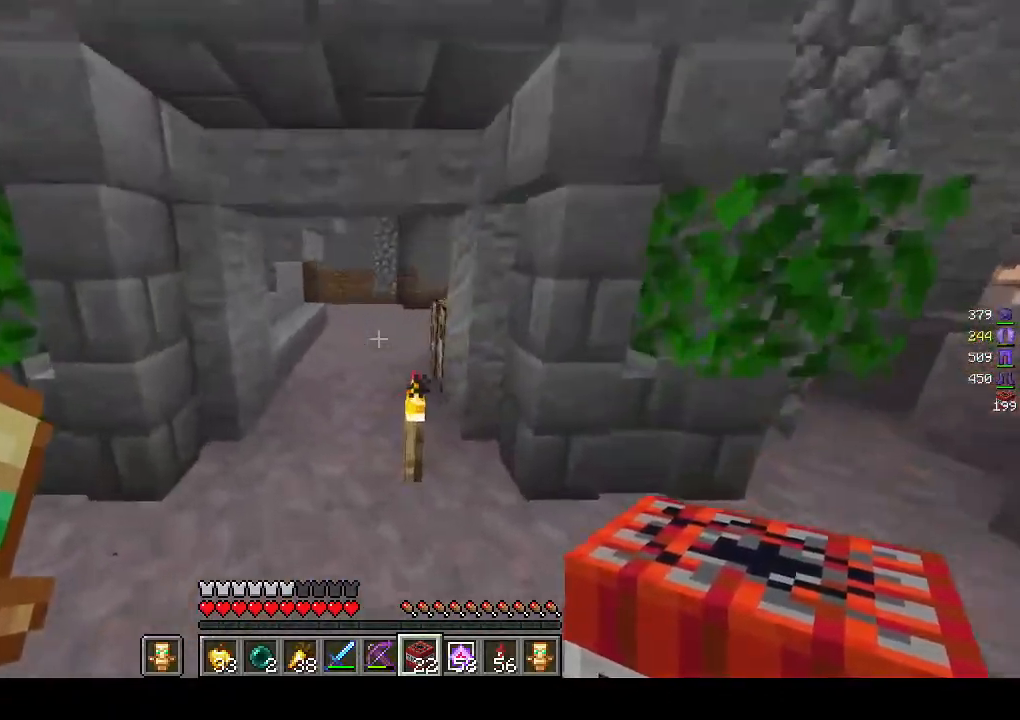
{"keys": ["w"], "mouse": [], "events": []}
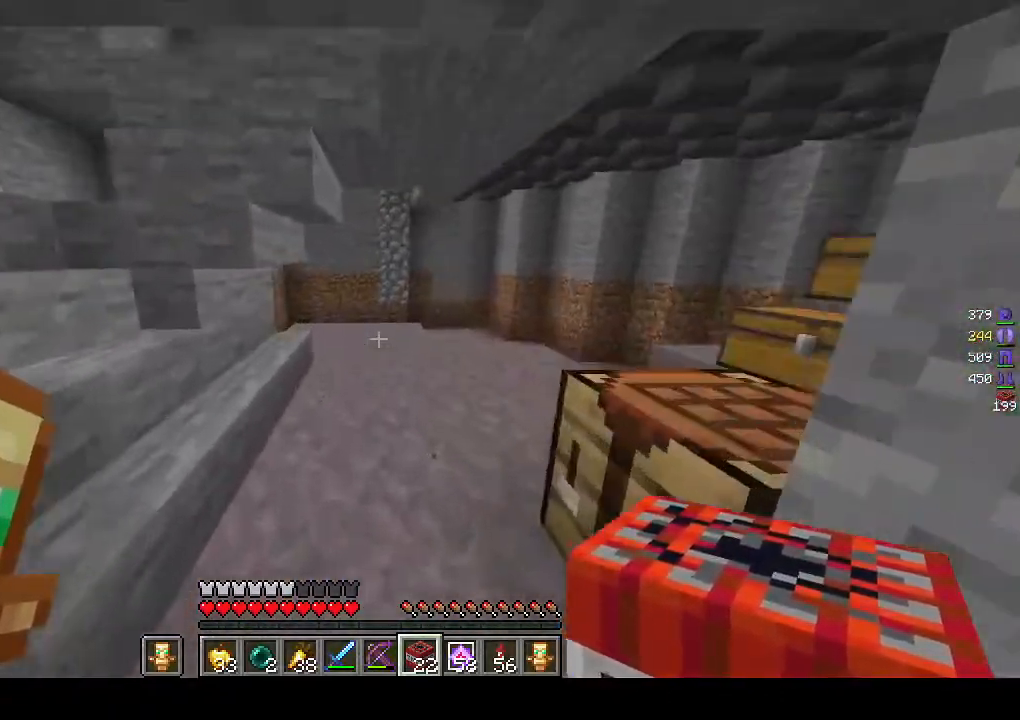
{"keys": ["w"], "mouse": [], "events": []}
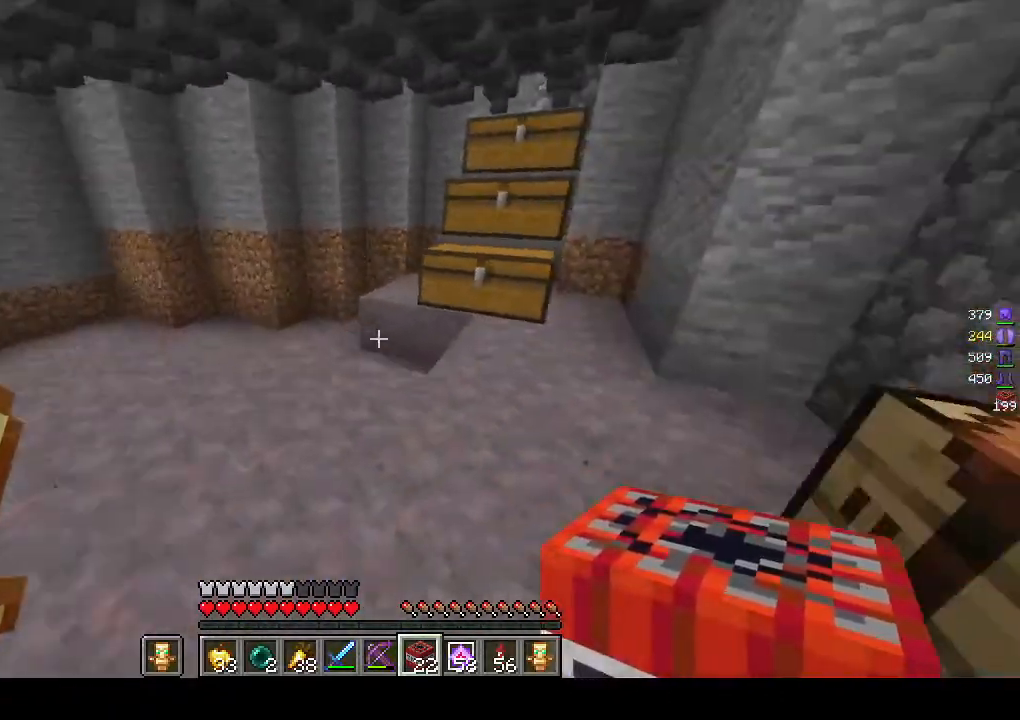
{"keys": ["w"], "mouse": ["right"], "events": [[383, "mouse_right", "down"]]}
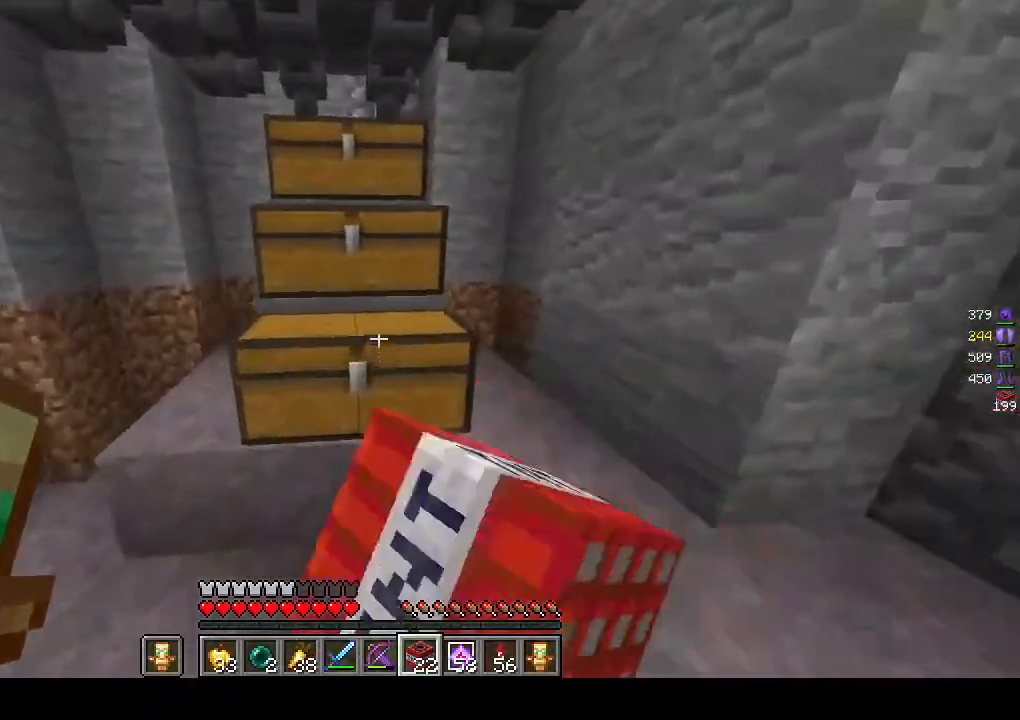
{"keys": [], "mouse": [], "events": [[83, "mouse_right", "up"], [83, "w", "up"], [167, "w", "down"], [367, "w", "up"]]}
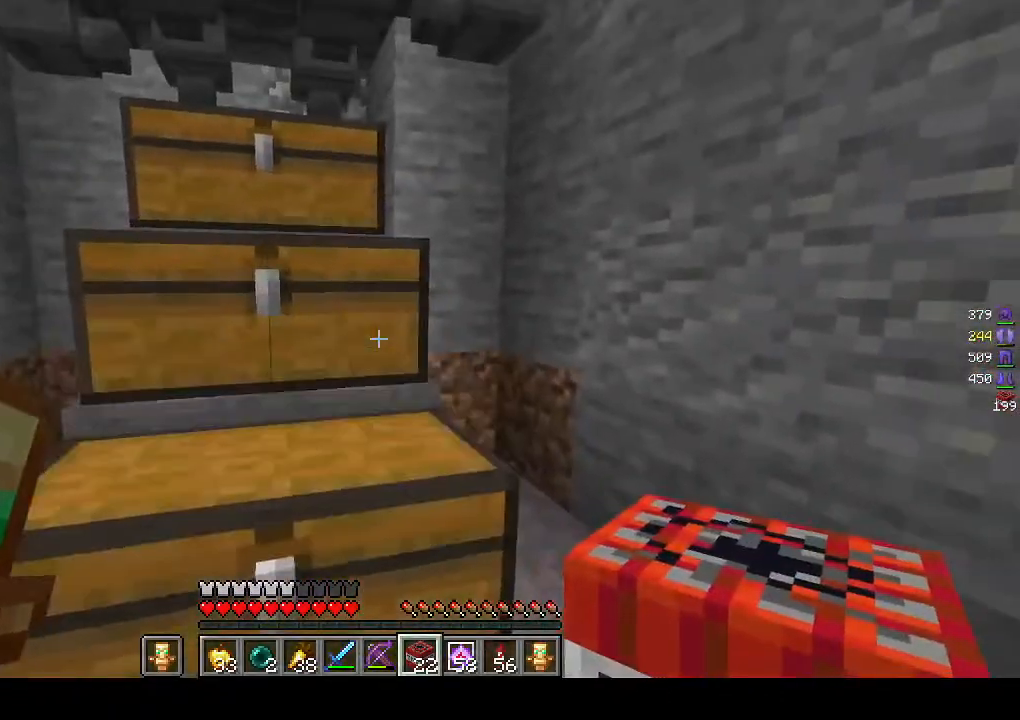
{"keys": ["s"], "mouse": ["right"], "events": [[100, "d", "down"], [283, "mouse_right", "down"], [300, "s", "down"], [367, "d", "up"]]}
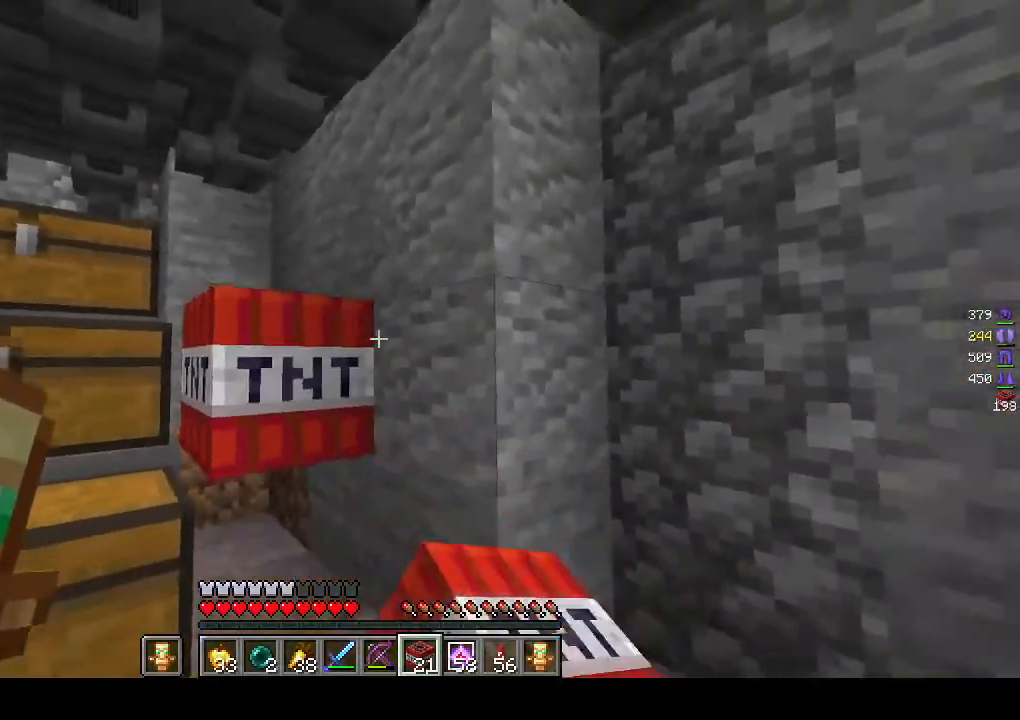
{"keys": ["a", "s"], "mouse": ["right"], "events": [[383, "a", "down"]]}
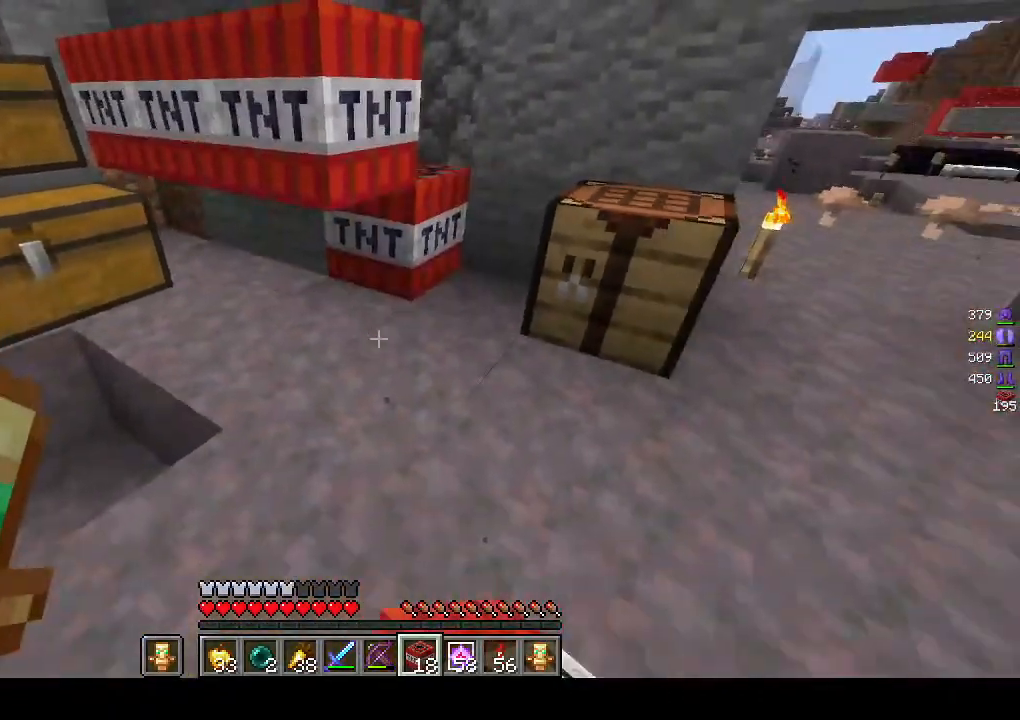
{"keys": ["a"], "mouse": ["right"], "events": [[367, "s", "up"]]}
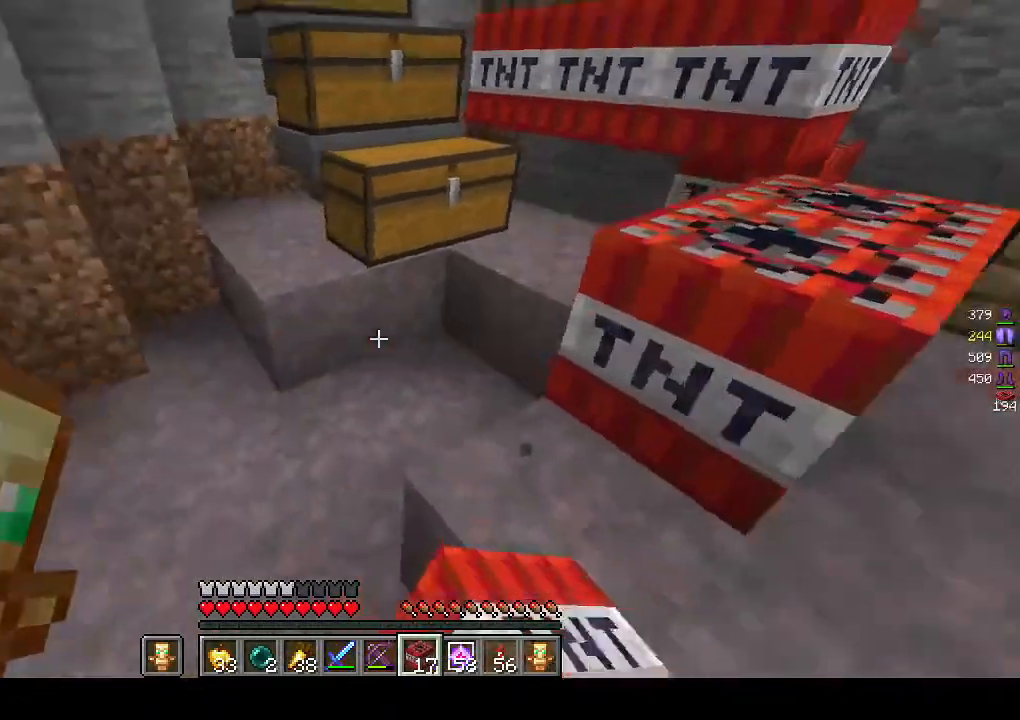
{"keys": ["a", "s"], "mouse": ["right"], "events": [[183, "w", "down"], [367, "w", "up"], [467, "s", "down"]]}
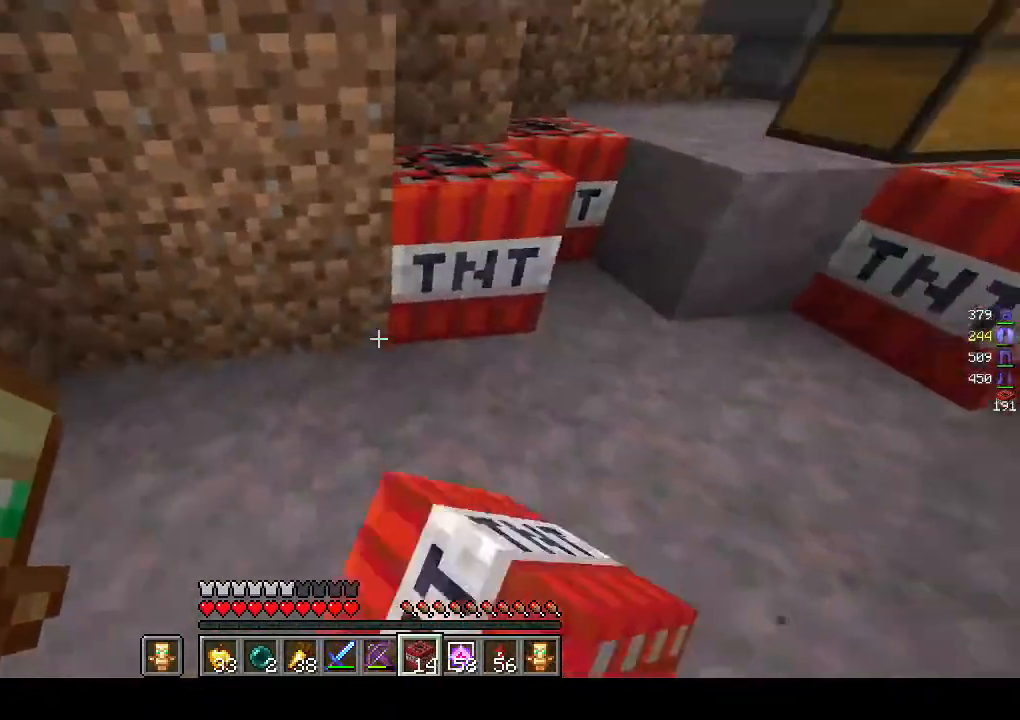
{"keys": ["d", "s"], "mouse": ["right"], "events": [[17, "a", "up"], [83, "d", "down"]]}
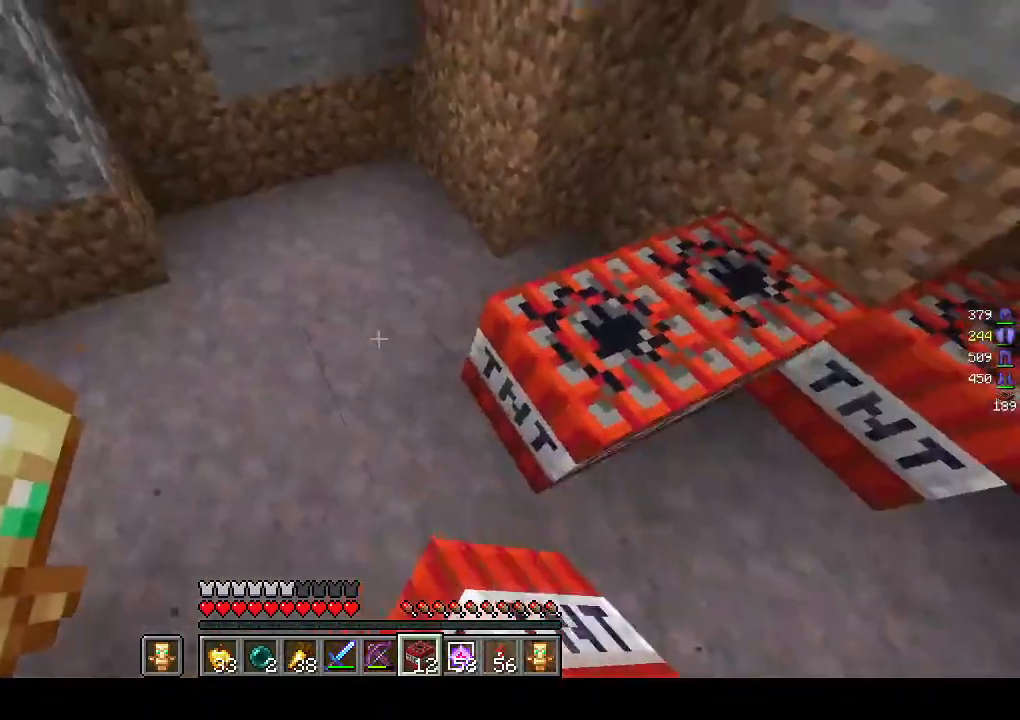
{"keys": ["d", "s"], "mouse": ["right"], "events": []}
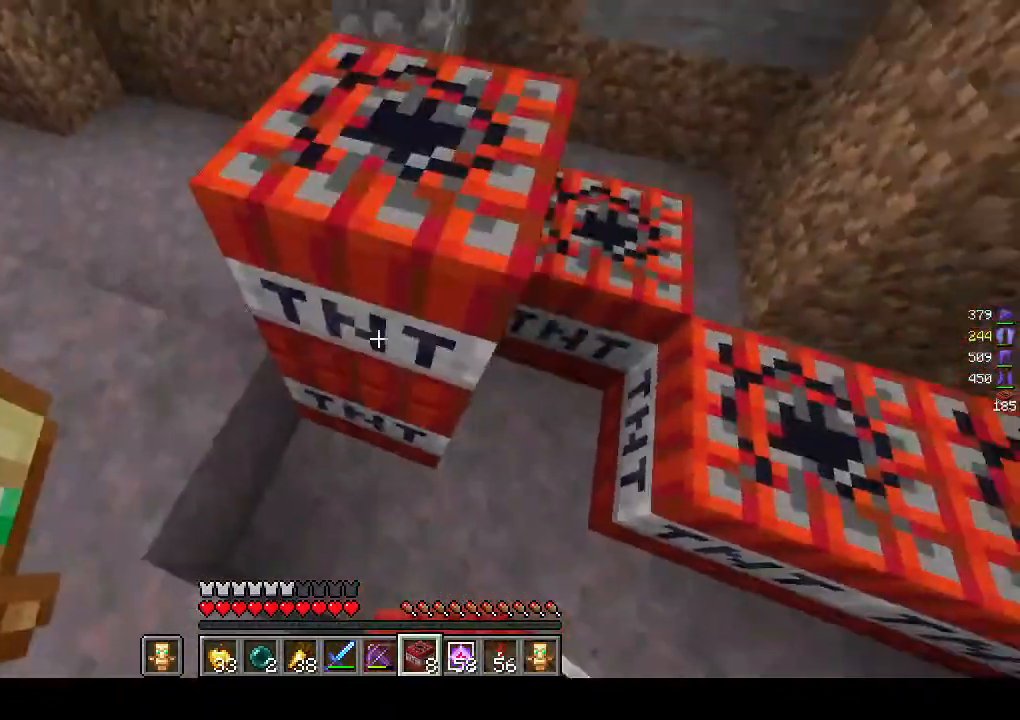
{"keys": ["a"], "mouse": ["right"], "events": [[17, "d", "up"], [33, "a", "down"], [167, "s", "up"]]}
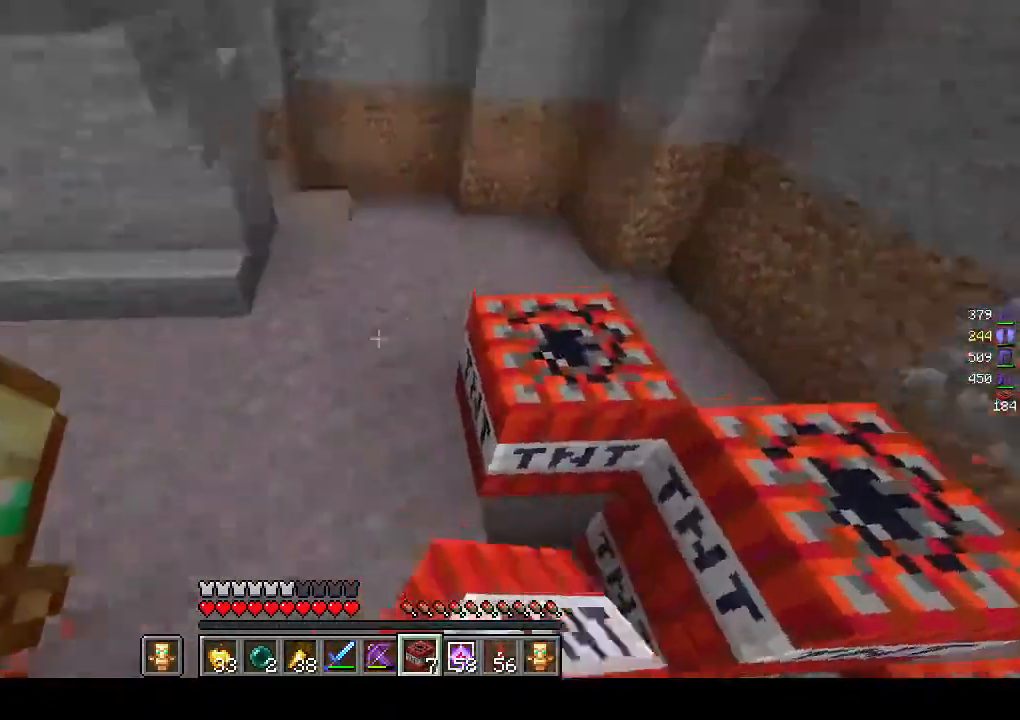
{"keys": ["a", "w"], "mouse": ["right"], "events": [[317, "w", "down"]]}
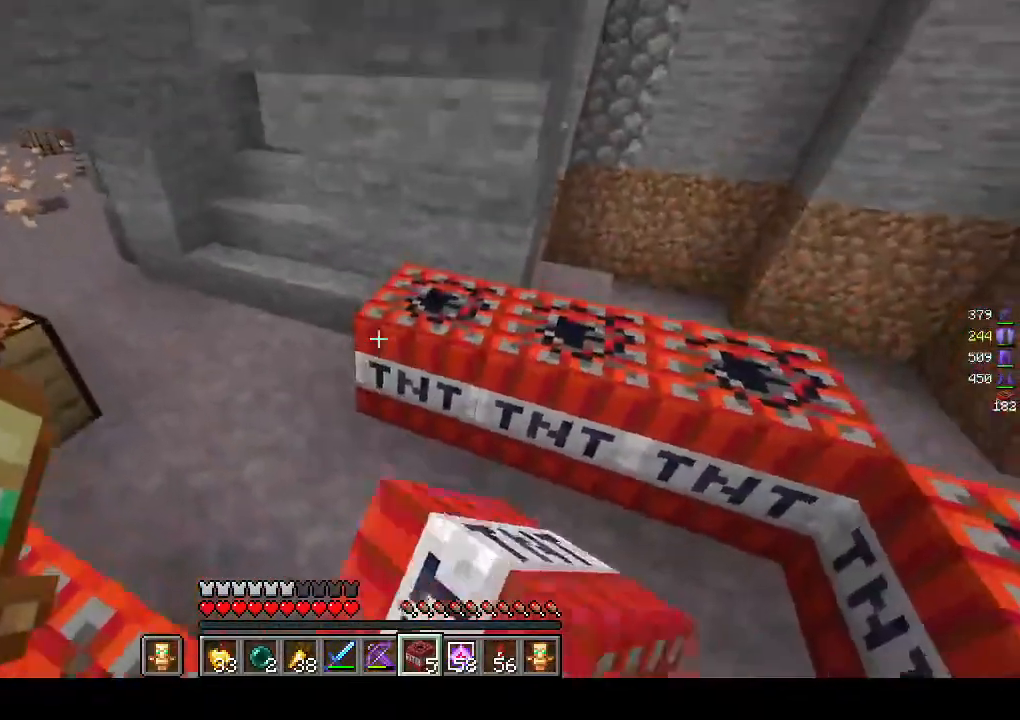
{"keys": ["w"], "mouse": ["right"], "events": [[267, "a", "up"]]}
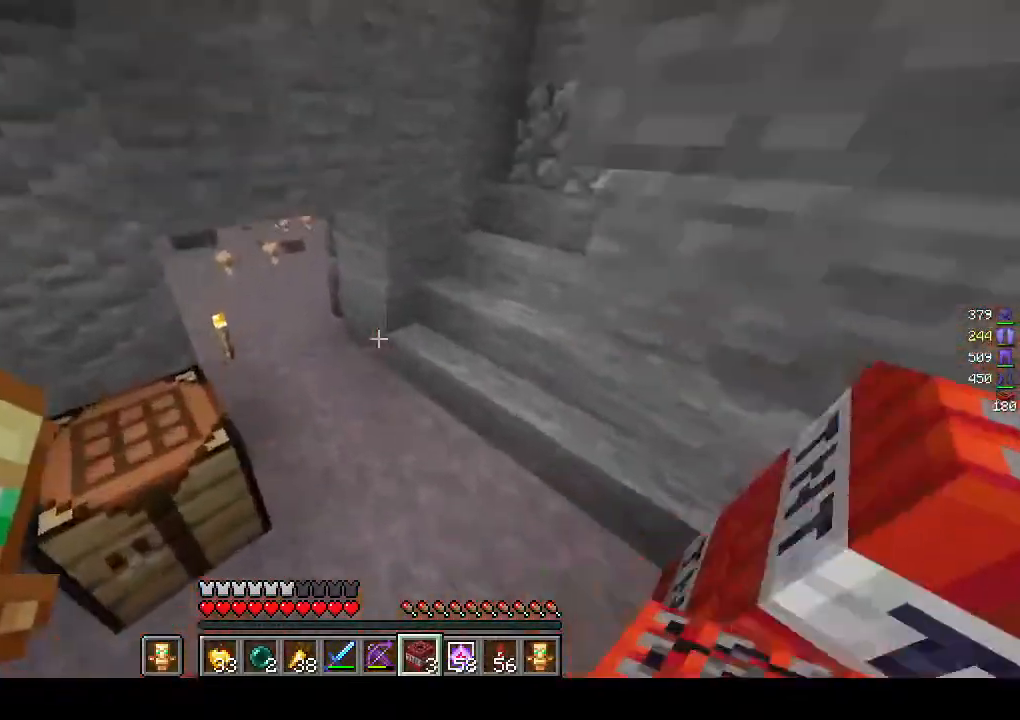
{"keys": ["a", "w"], "mouse": [], "events": [[67, "mouse_right", "up"], [217, "a", "down"]]}
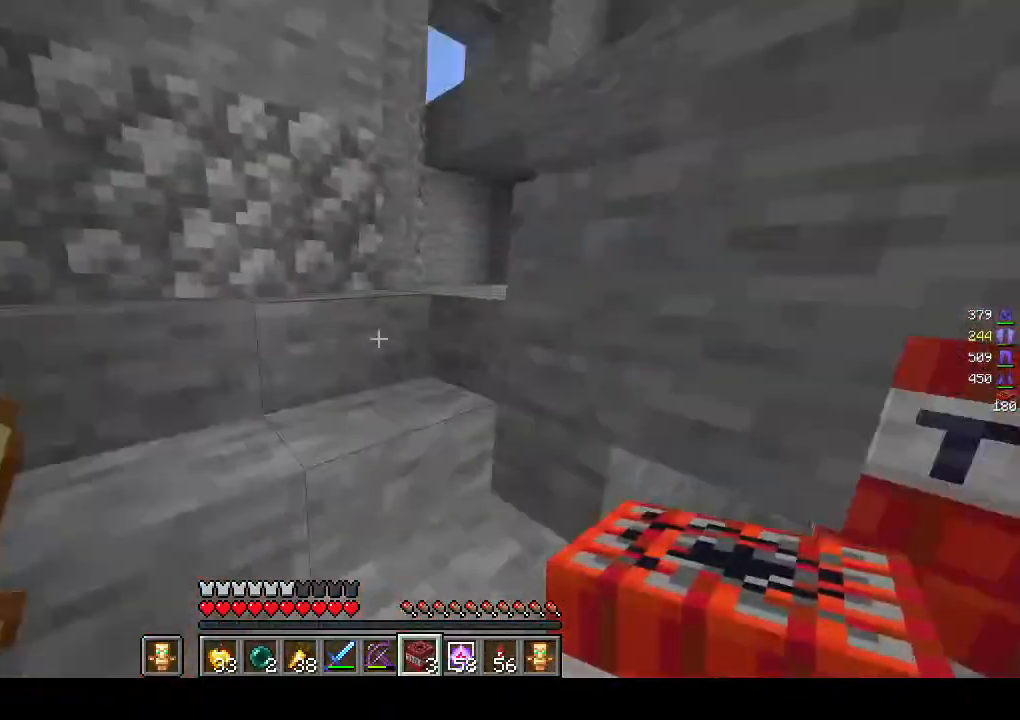
{"keys": ["w"], "mouse": [], "events": [[483, "a", "up"]]}
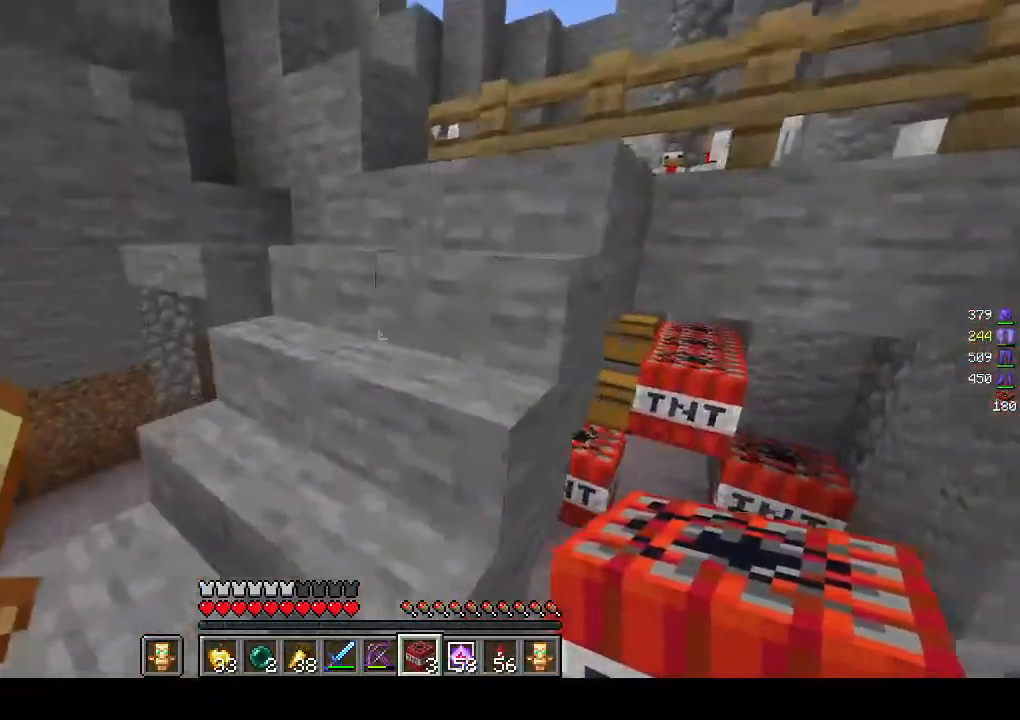
{"keys": ["w"], "mouse": [], "events": []}
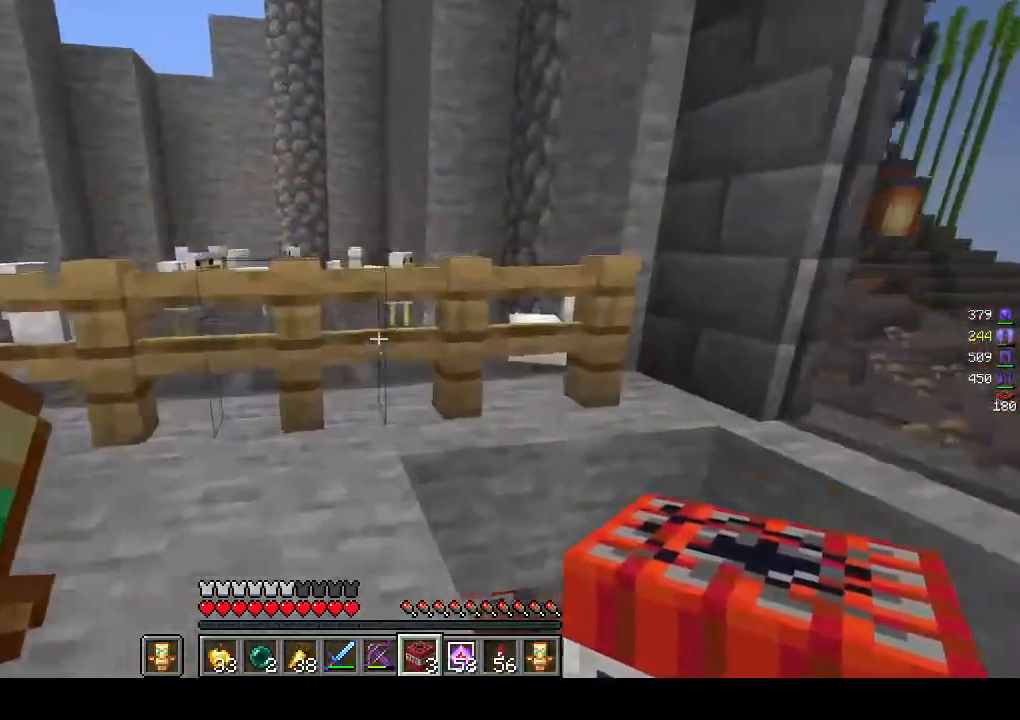
{"keys": ["w"], "mouse": ["right"], "events": [[167, "a", "down"], [367, "a", "up"], [467, "mouse_right", "down"]]}
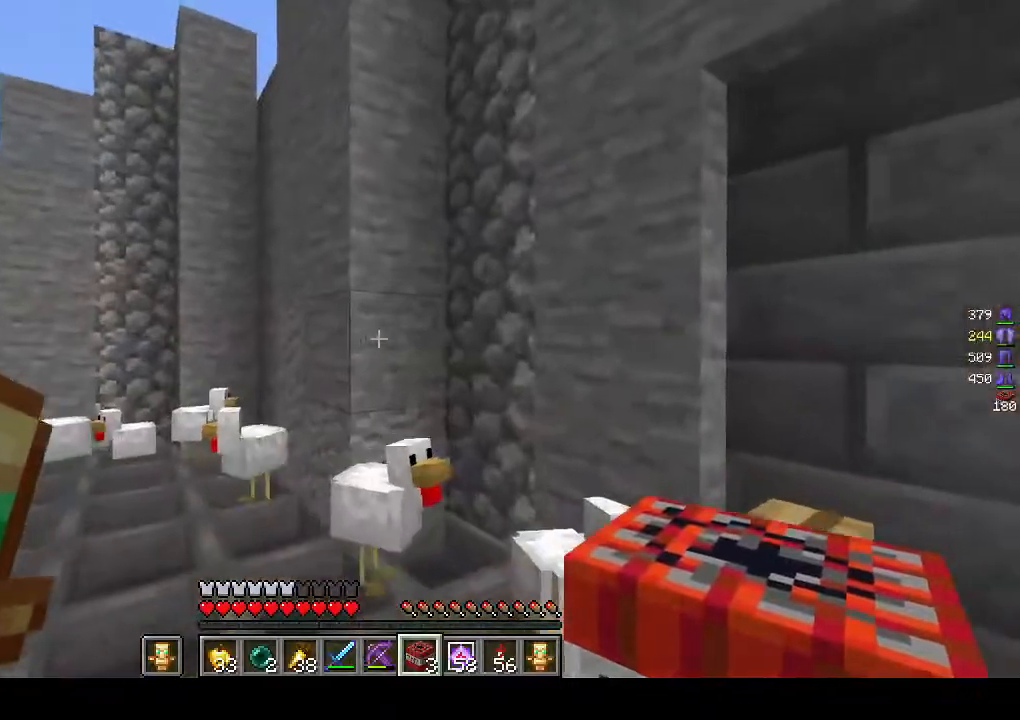
{"keys": ["a", "s"], "mouse": ["right"], "events": [[83, "w", "up"], [117, "a", "down"], [333, "s", "down"]]}
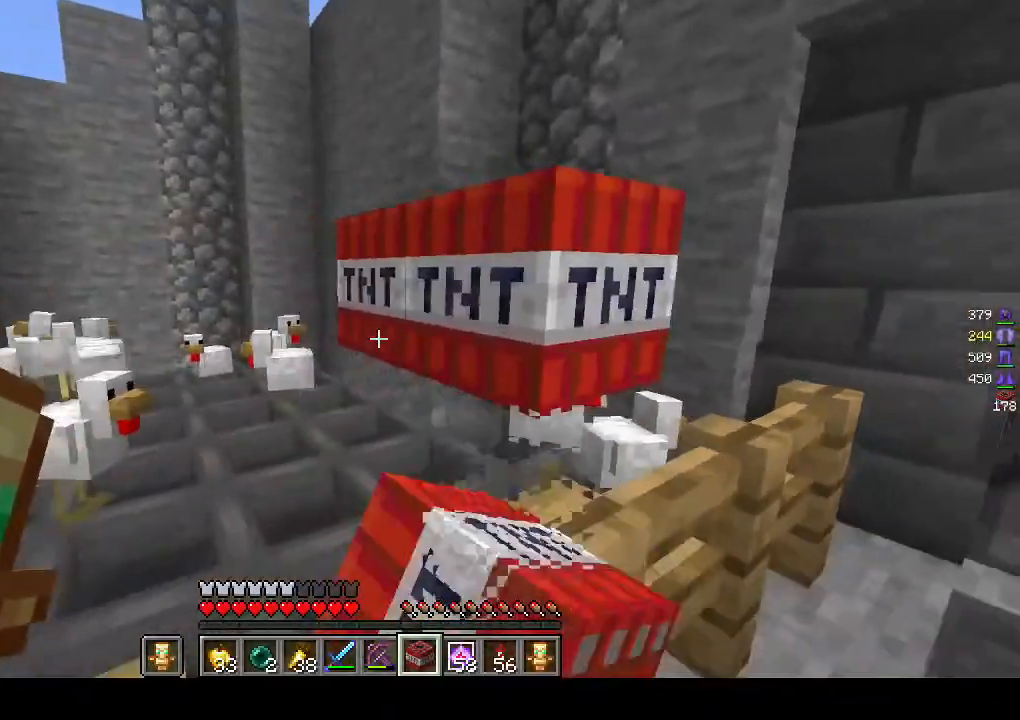
{"keys": ["a", "s"], "mouse": ["right"], "events": []}
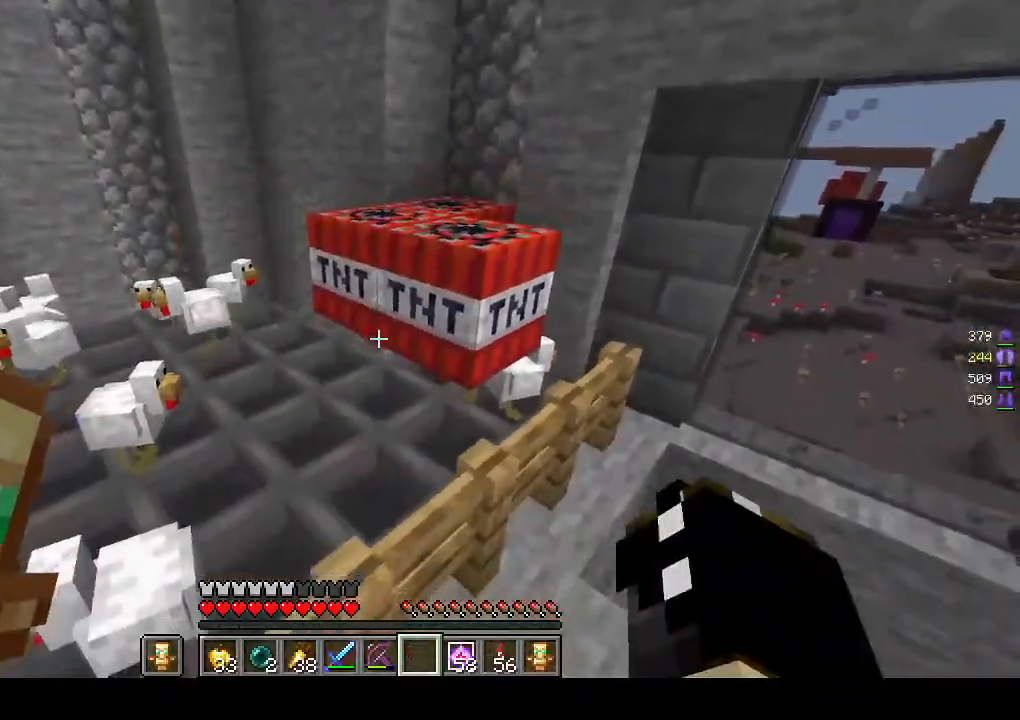
{"keys": [], "mouse": [], "events": [[167, "mouse_right", "up"], [167, "s", "up"], [200, "a", "up"]]}
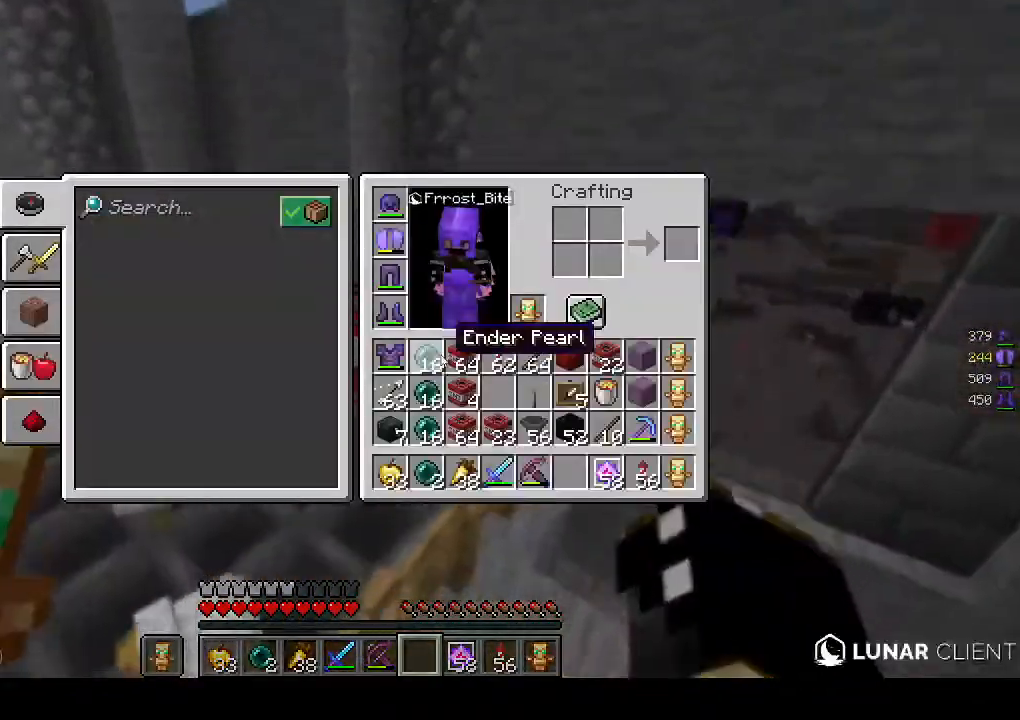
{"keys": [], "mouse": [], "events": []}
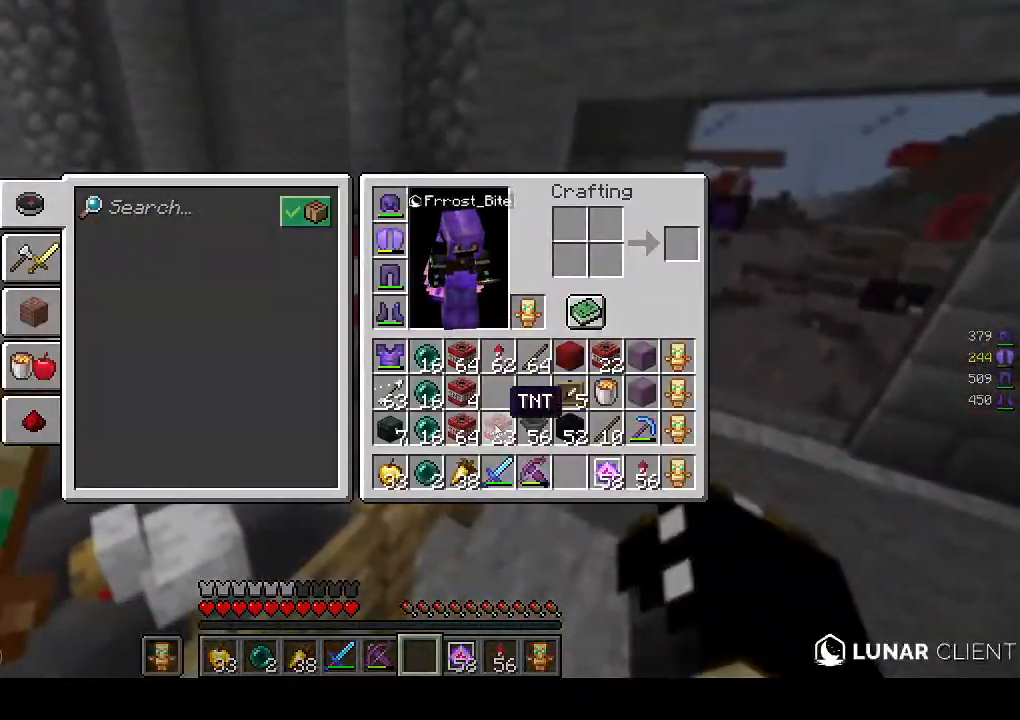
{"keys": [], "mouse": ["right"], "events": [[333, "mouse_right", "down"]]}